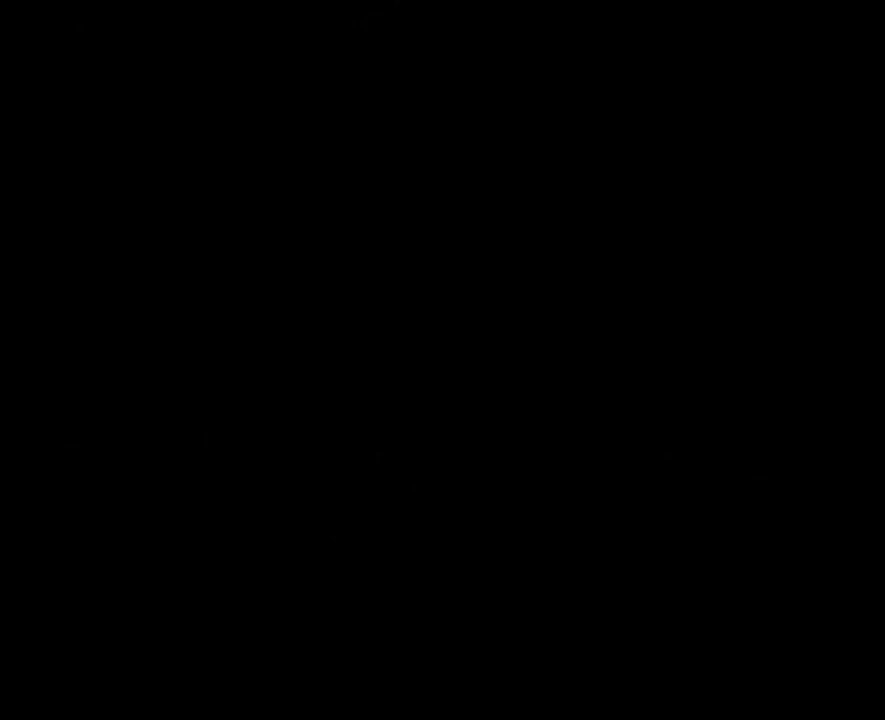
Gameplay with a controller (Nintendo layout); each line is a JSON object with the inputs held at the frame after it. "events" lists button and stick changes between this image and that frame as [ms after this image, input, new state], when the widget could be followed in between. Not read: L3 R3.
{"buttons": [], "events": []}
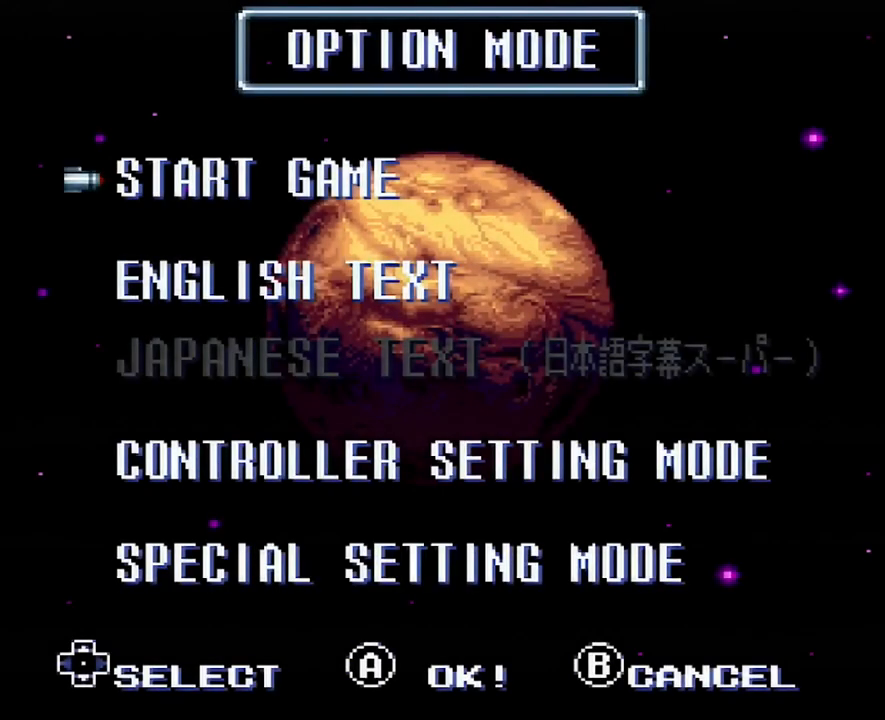
{"buttons": [], "events": []}
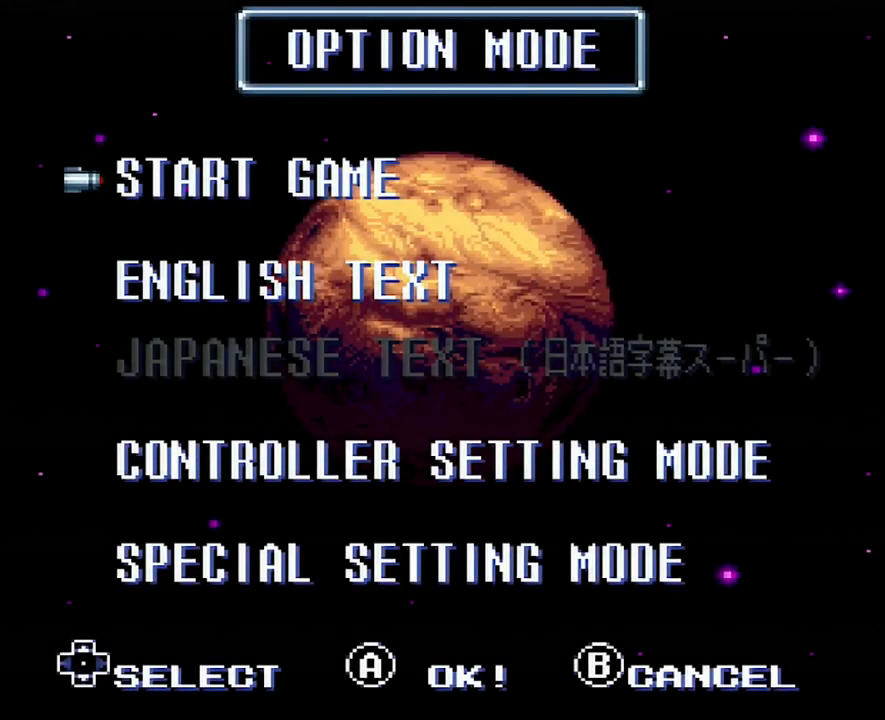
{"buttons": [], "events": [[133, "A", "down"], [200, "A", "up"]]}
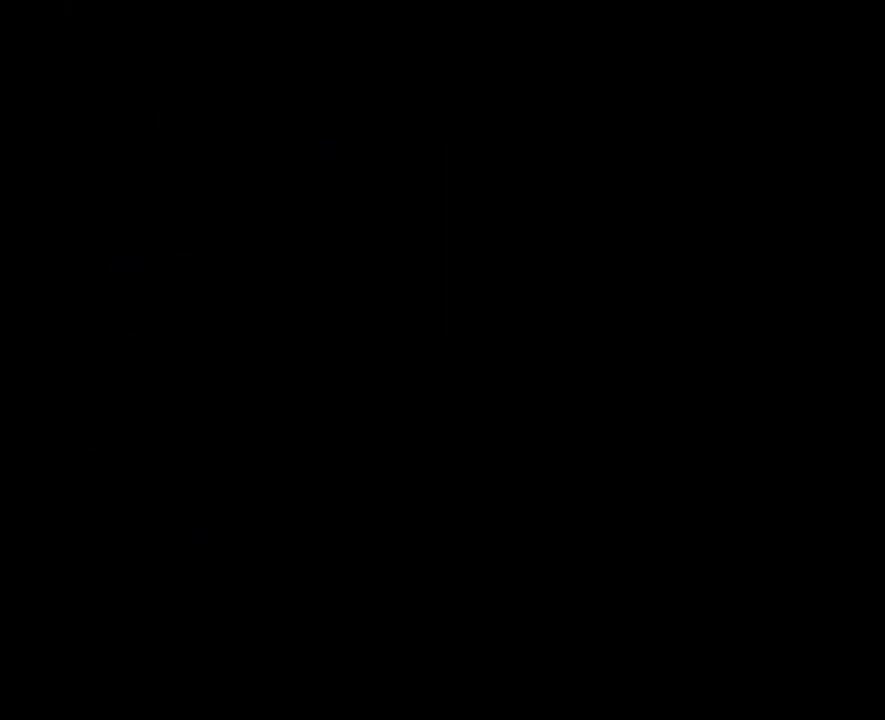
{"buttons": [], "events": []}
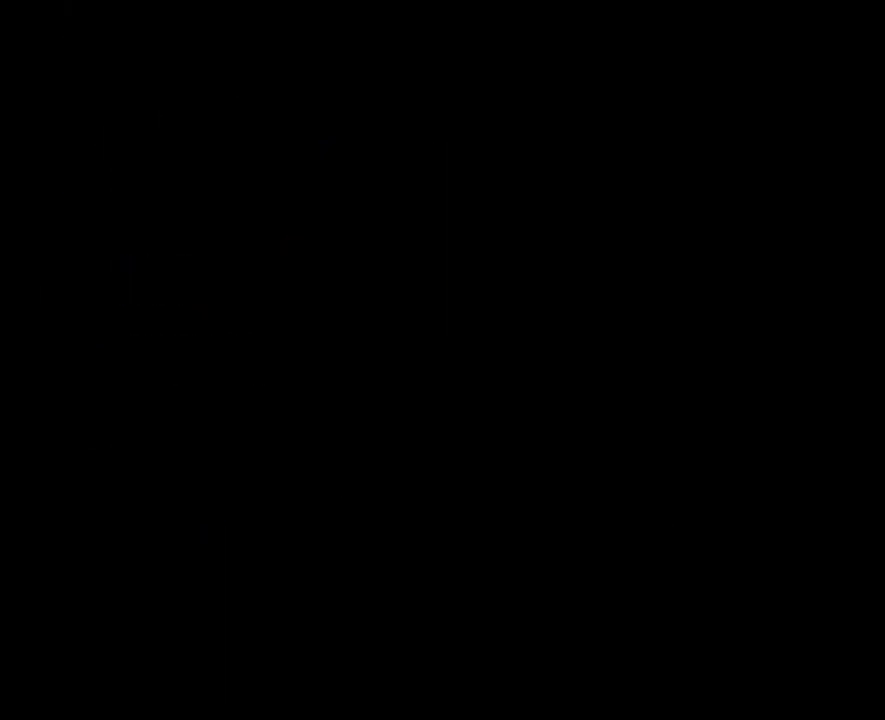
{"buttons": [], "events": []}
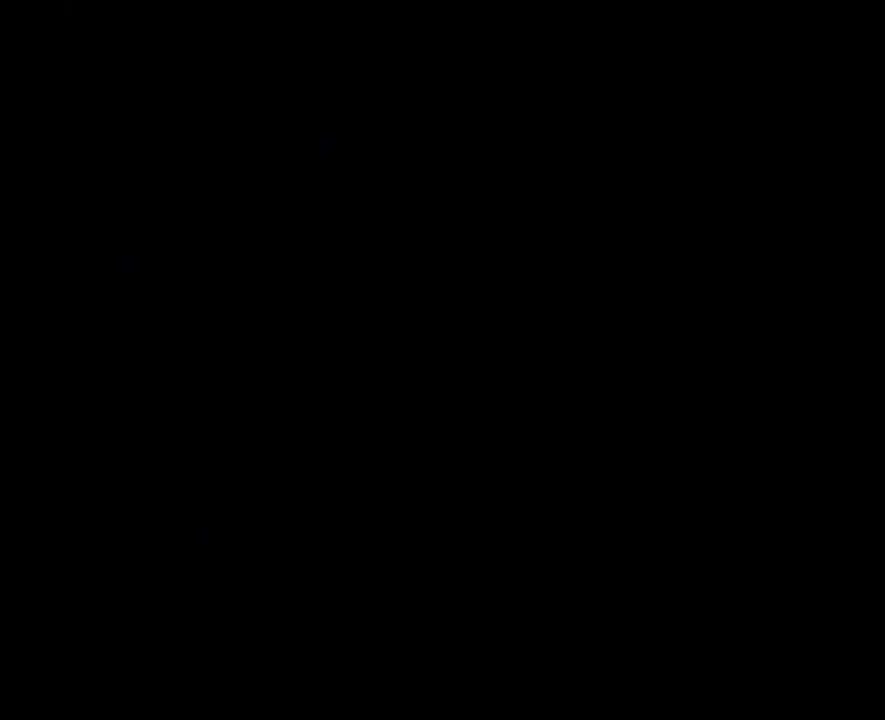
{"buttons": [], "events": []}
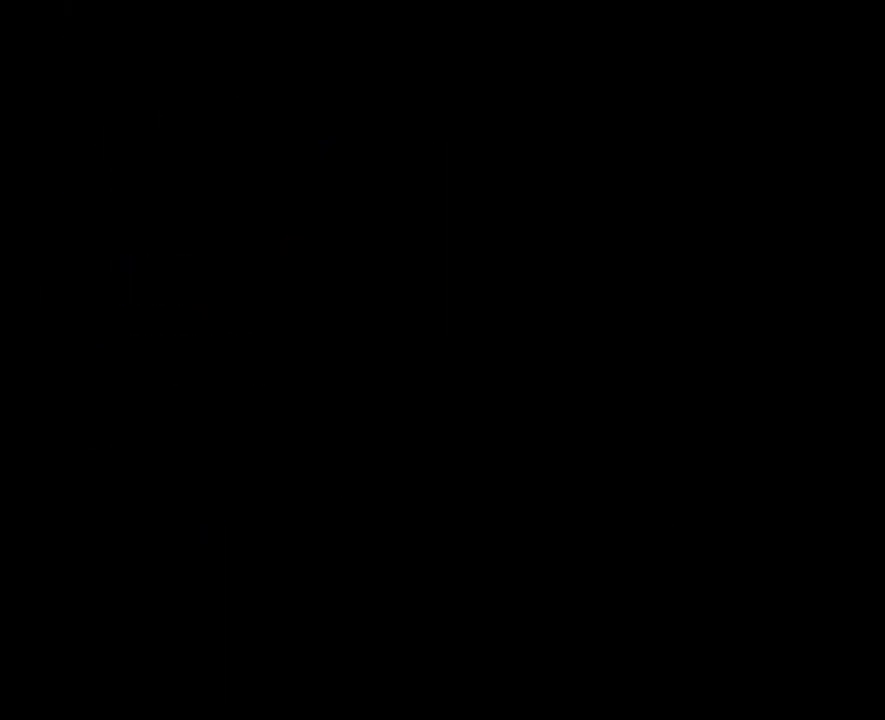
{"buttons": [], "events": []}
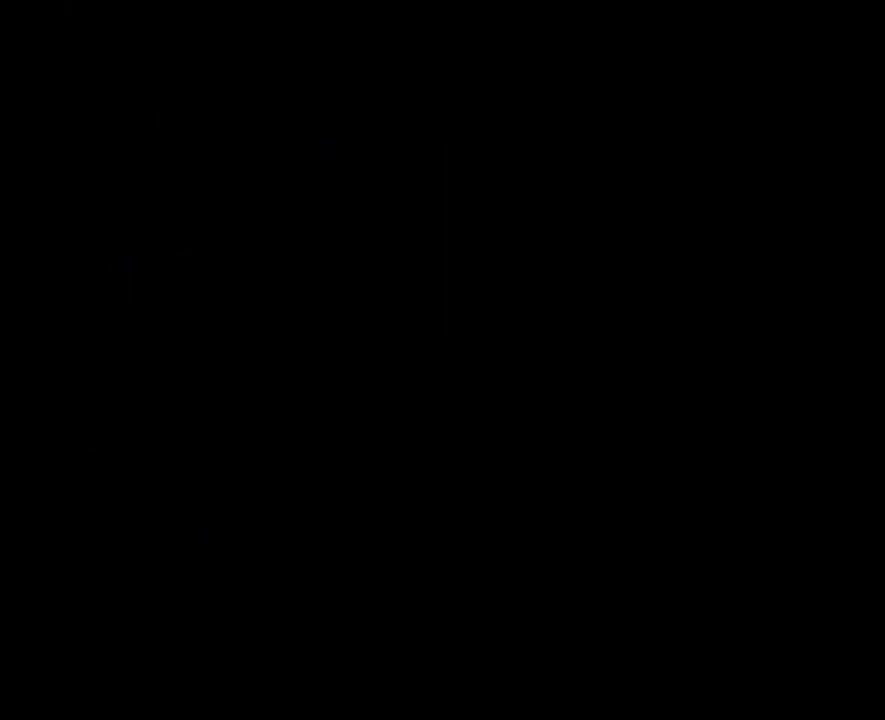
{"buttons": [], "events": []}
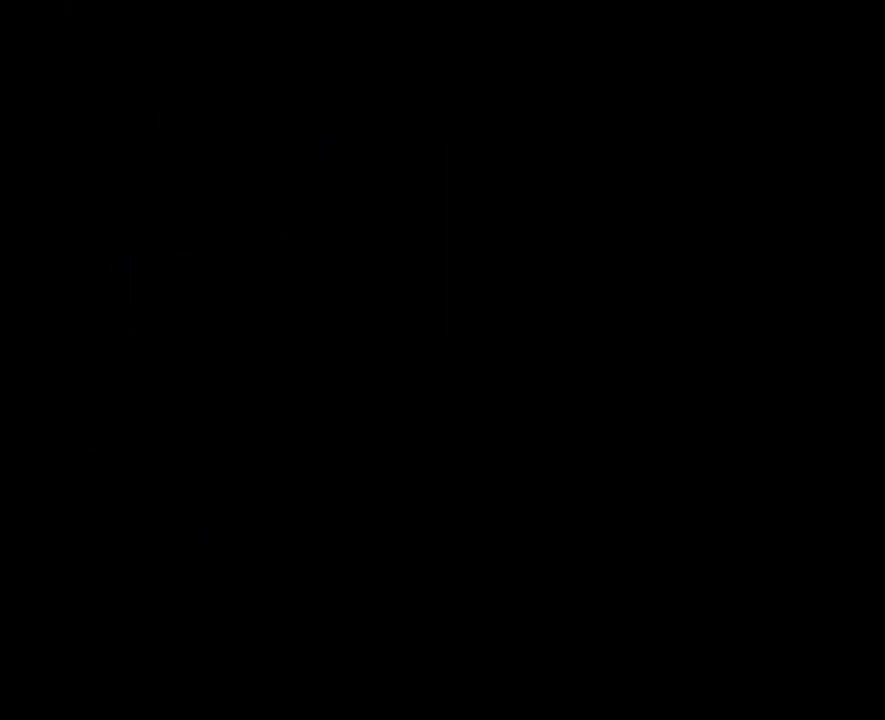
{"buttons": [], "events": []}
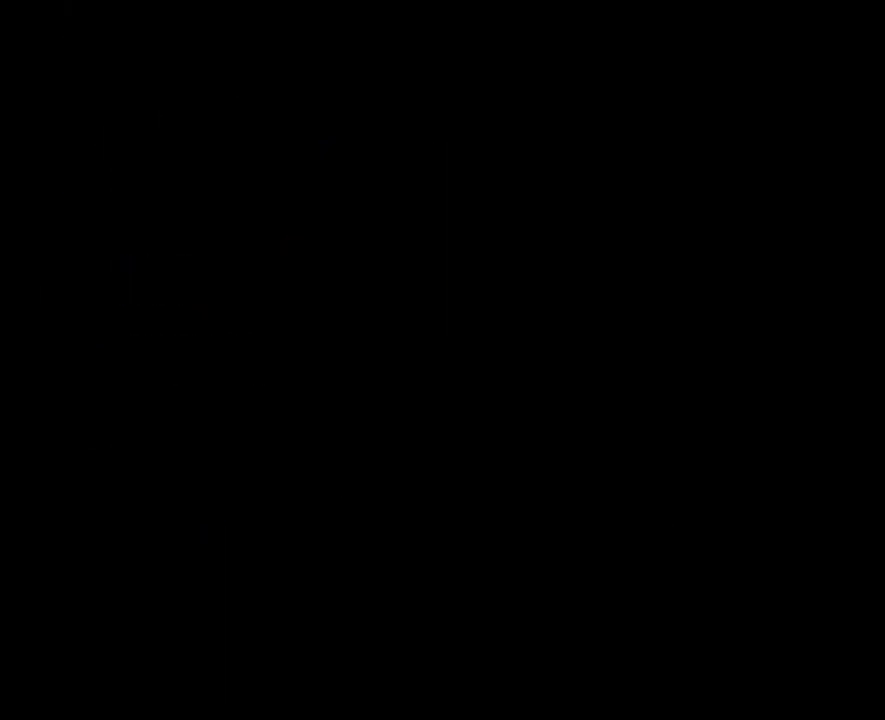
{"buttons": [], "events": []}
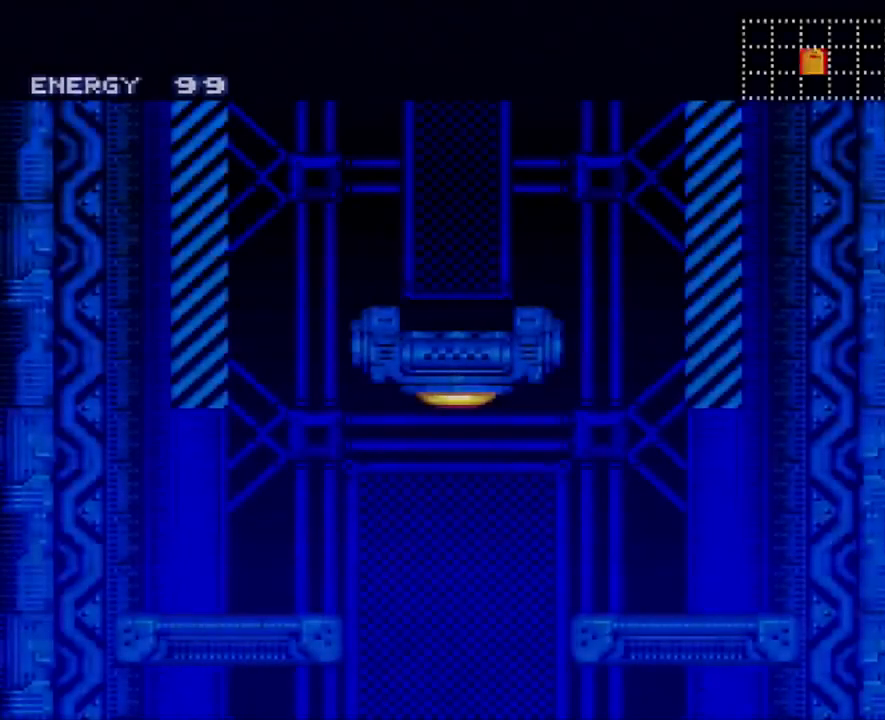
{"buttons": [], "events": []}
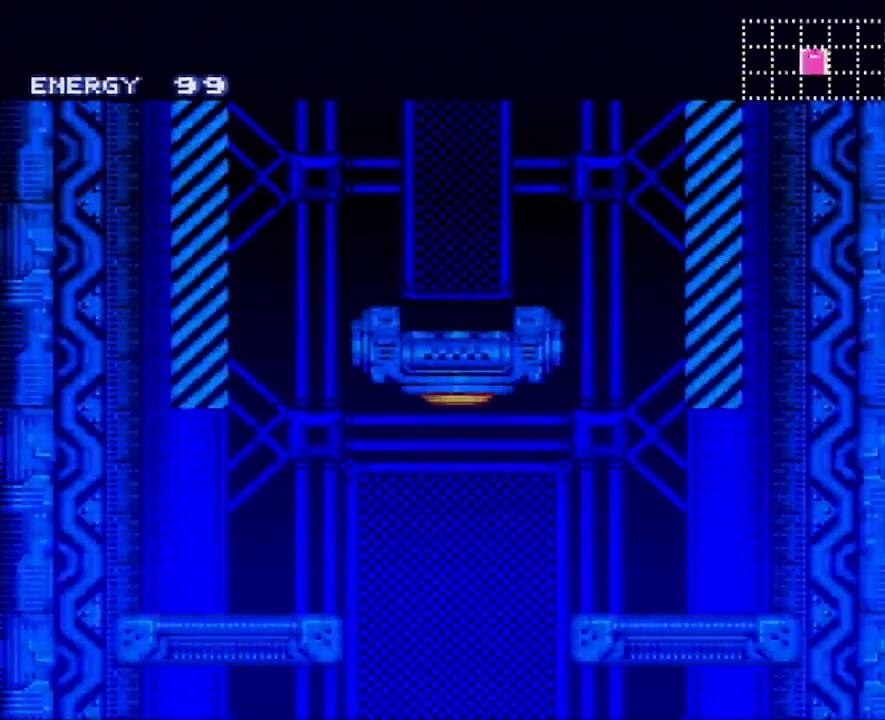
{"buttons": [], "events": []}
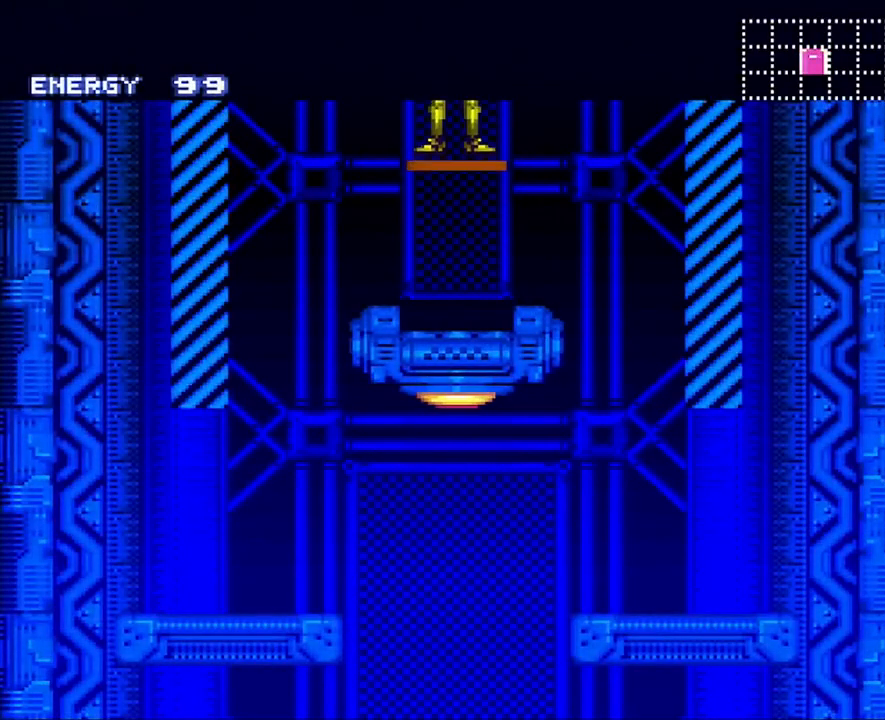
{"buttons": ["B", "DPAD_RIGHT"], "events": [[250, "DPAD_RIGHT", "down"], [450, "B", "down"]]}
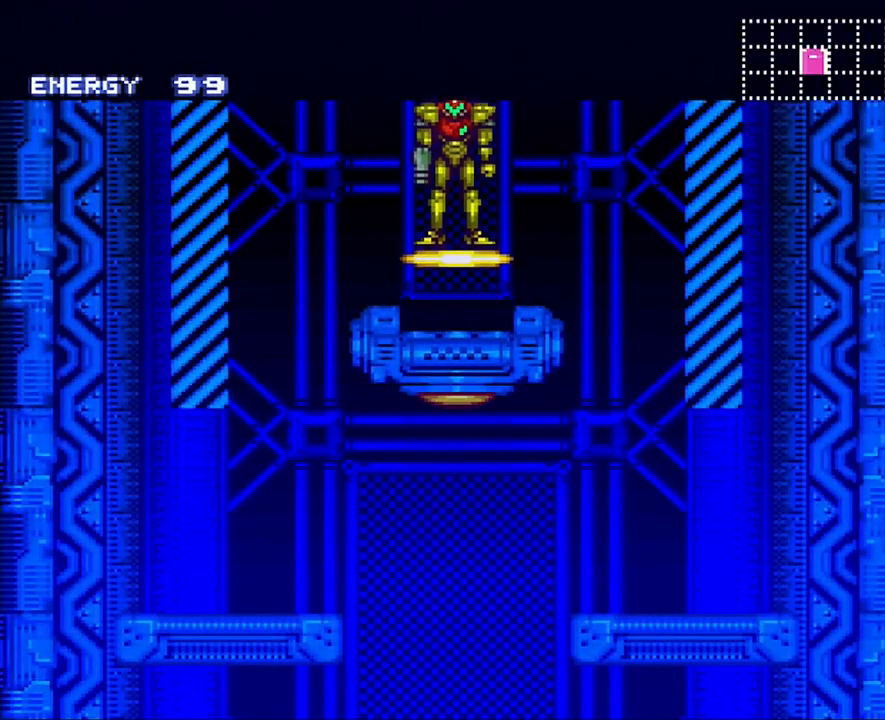
{"buttons": ["B", "DPAD_RIGHT"], "events": [[67, "B", "up"], [483, "B", "down"]]}
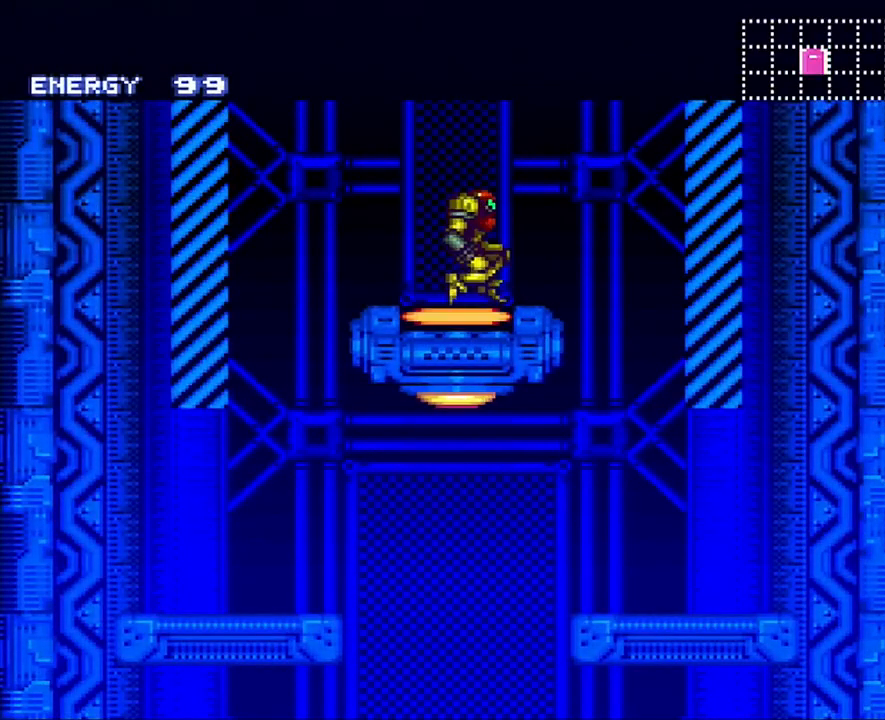
{"buttons": [], "events": [[83, "B", "up"], [417, "DPAD_RIGHT", "up"]]}
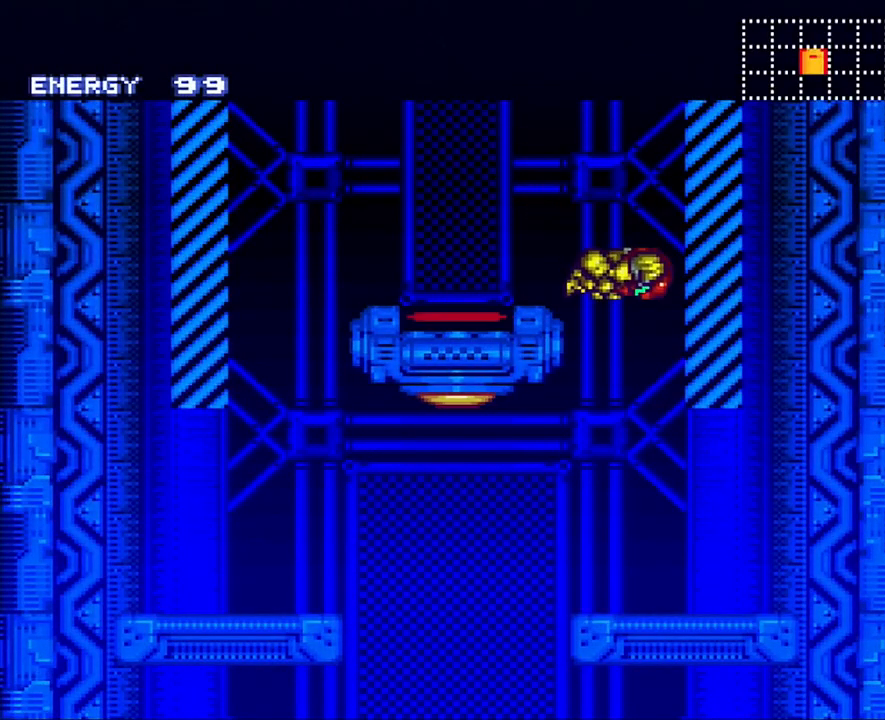
{"buttons": ["DPAD_RIGHT"], "events": [[33, "DPAD_LEFT", "down"], [317, "DPAD_LEFT", "up"], [350, "DPAD_RIGHT", "down"]]}
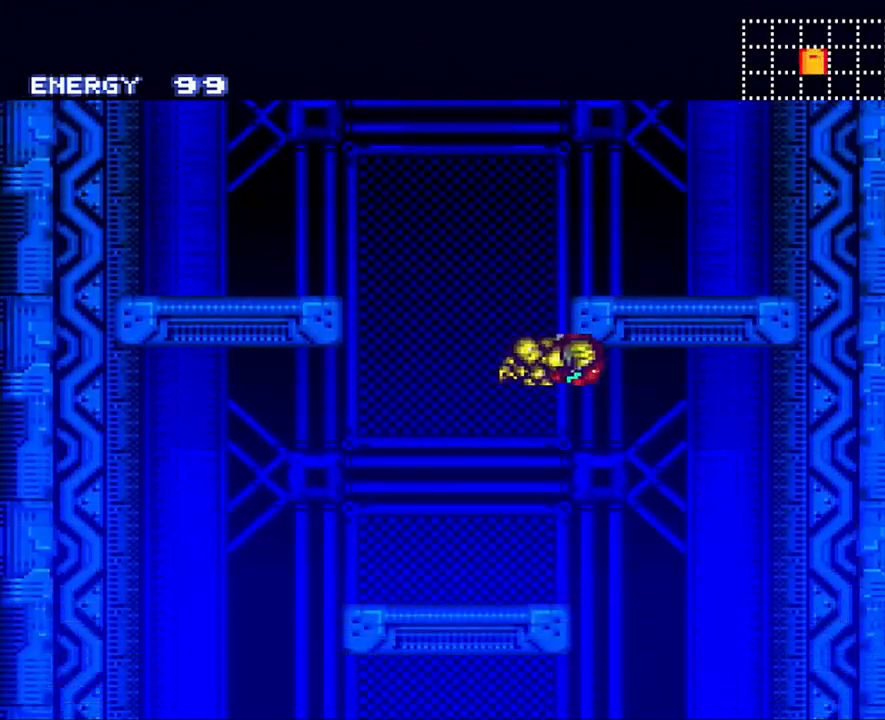
{"buttons": [], "events": [[100, "DPAD_RIGHT", "up"], [133, "DPAD_LEFT", "down"], [483, "DPAD_LEFT", "up"]]}
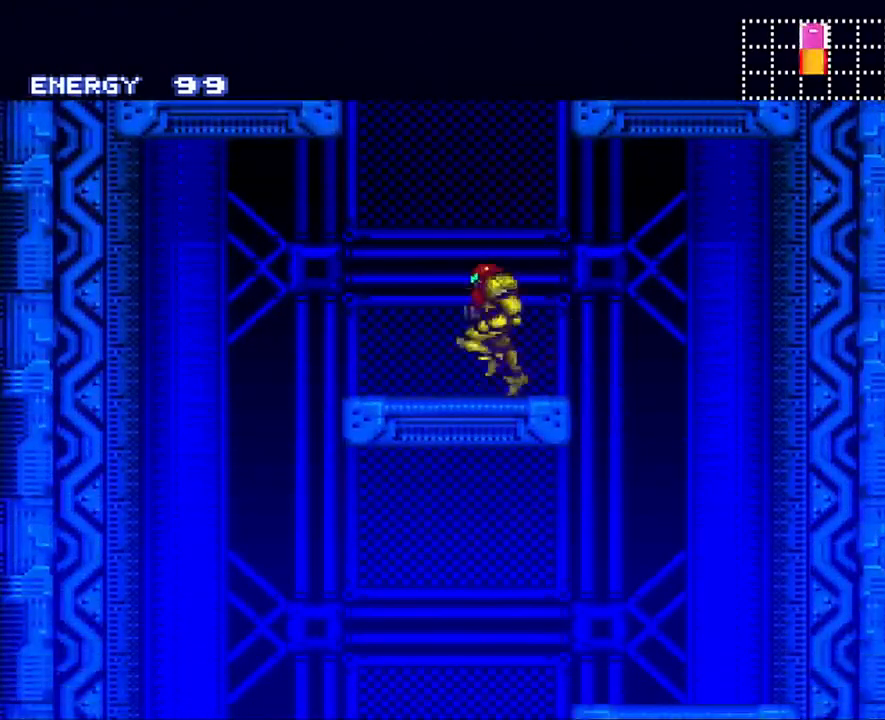
{"buttons": ["A"], "events": [[50, "DPAD_RIGHT", "down"], [133, "A", "down"], [467, "DPAD_RIGHT", "up"]]}
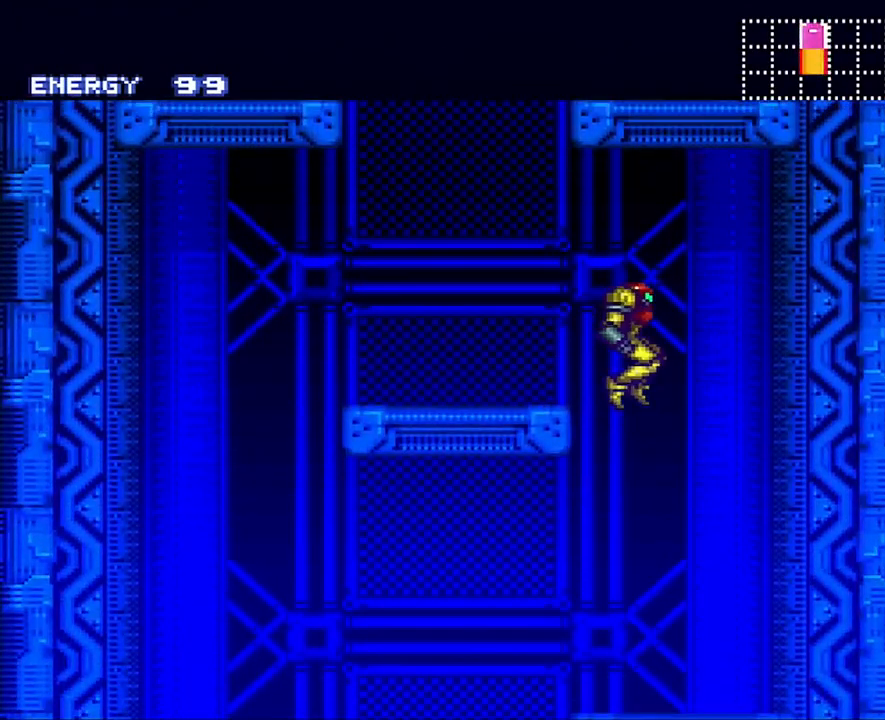
{"buttons": ["A", "DPAD_LEFT"], "events": [[33, "DPAD_LEFT", "down"]]}
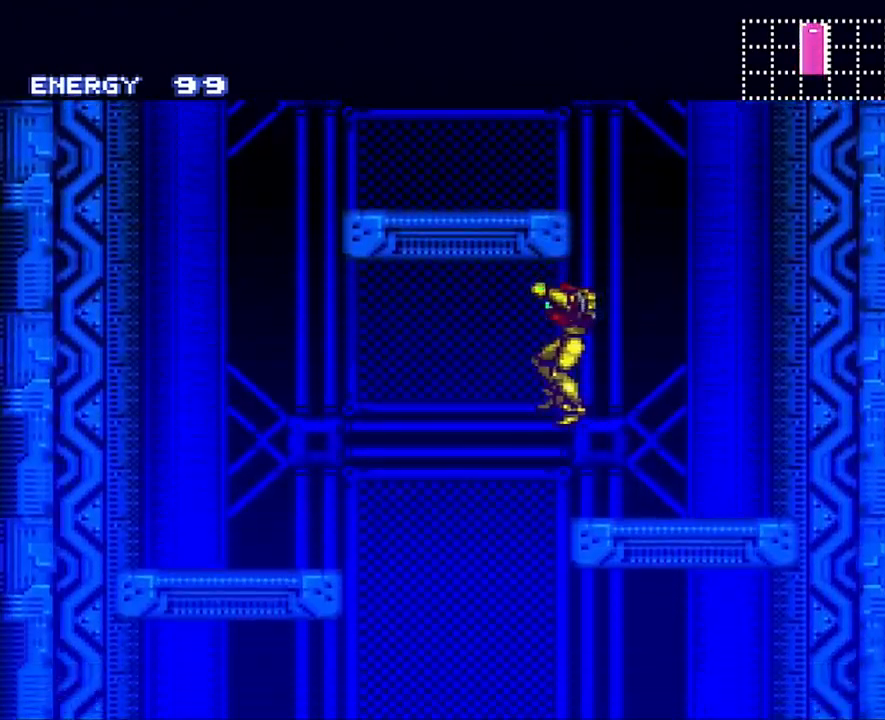
{"buttons": ["A", "DPAD_LEFT"], "events": [[67, "DPAD_LEFT", "up"], [133, "DPAD_RIGHT", "down"], [417, "DPAD_RIGHT", "up"], [500, "DPAD_LEFT", "down"]]}
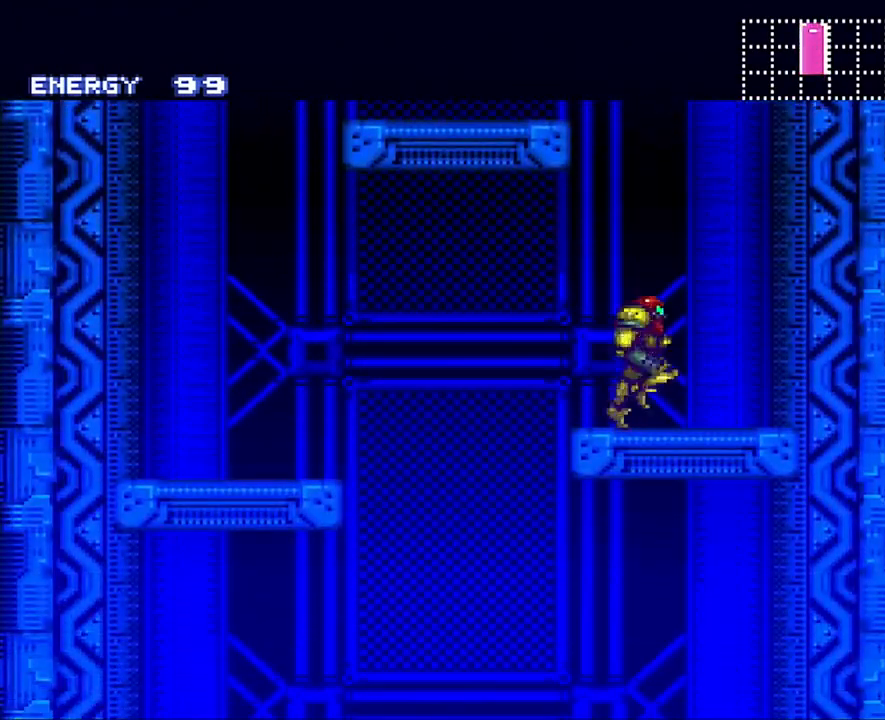
{"buttons": ["A", "DPAD_RIGHT"], "events": [[350, "DPAD_LEFT", "up"], [417, "DPAD_RIGHT", "down"]]}
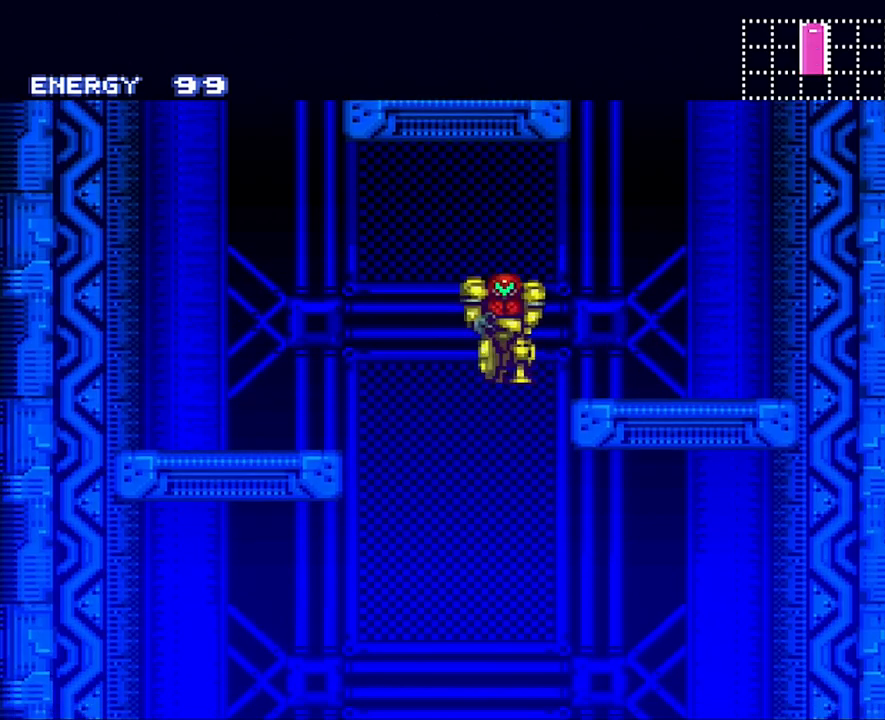
{"buttons": ["A", "DPAD_RIGHT"], "events": []}
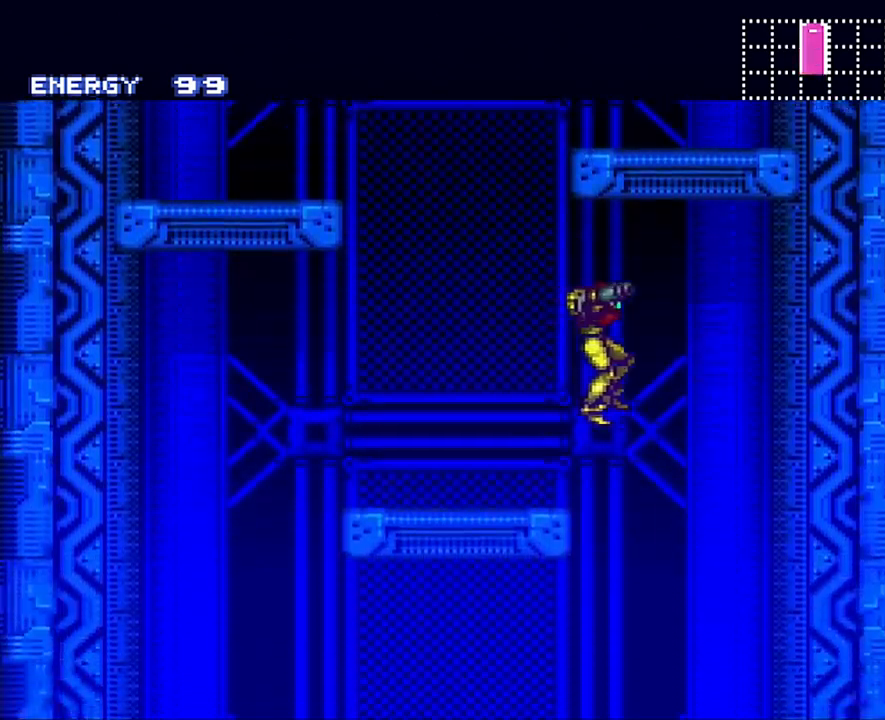
{"buttons": ["A"], "events": [[200, "DPAD_RIGHT", "up"], [383, "DPAD_RIGHT", "down"], [483, "DPAD_RIGHT", "up"]]}
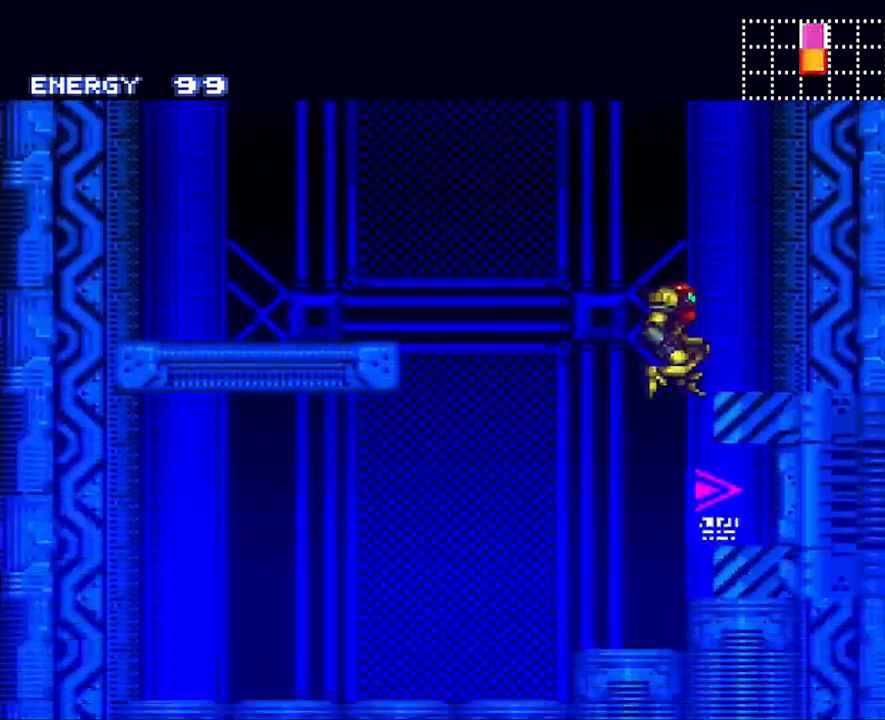
{"buttons": ["A", "DPAD_RIGHT"], "events": [[167, "DPAD_RIGHT", "down"]]}
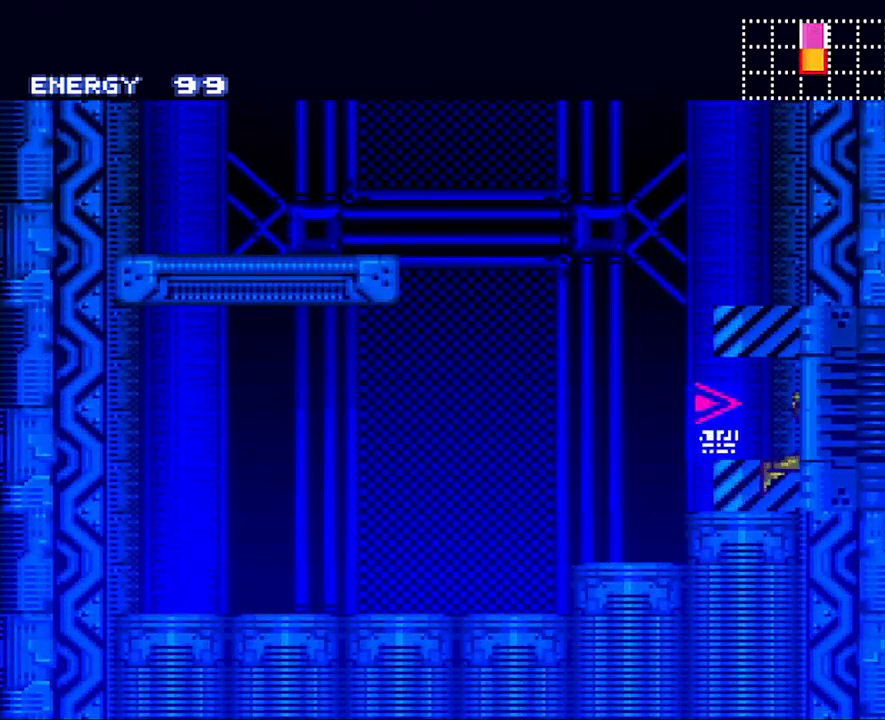
{"buttons": ["A", "DPAD_RIGHT"], "events": []}
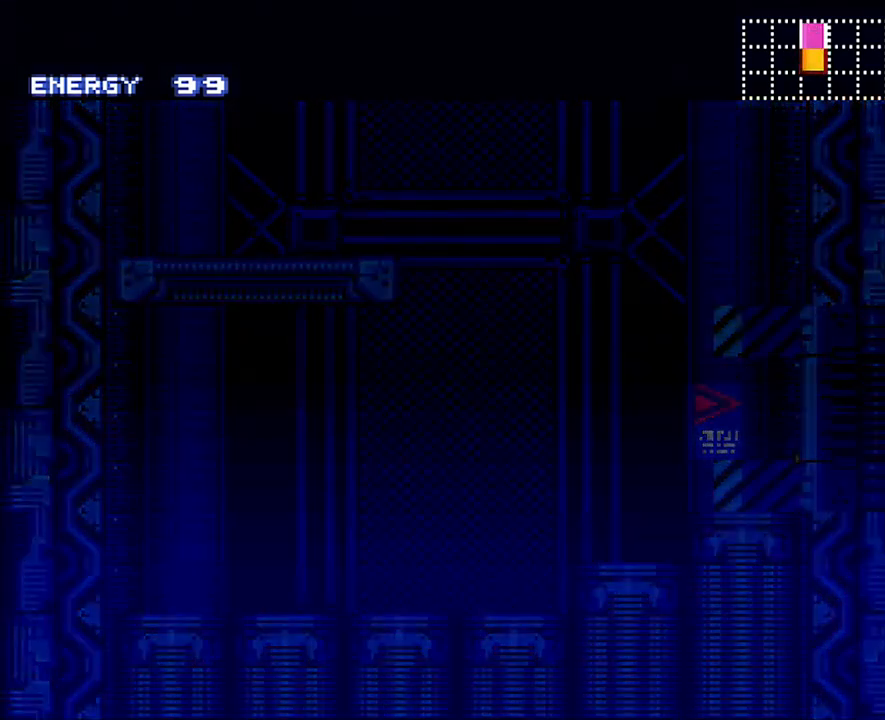
{"buttons": ["A", "DPAD_RIGHT"], "events": []}